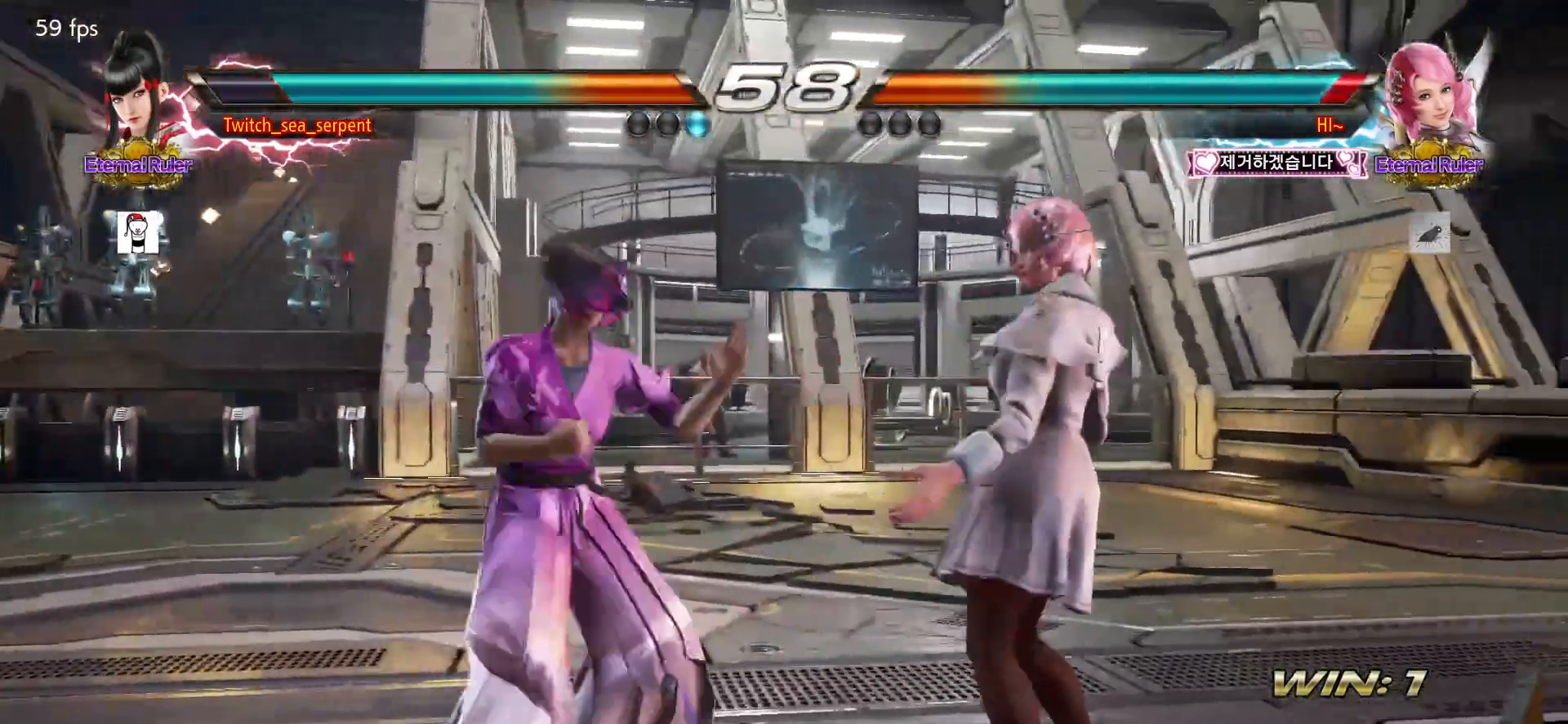
Gameplay with a controller (arcade stick); each line is a JSON object with the inputs held at the frame after it. "events" lists button and stick changes between this image and that frame as [ms after this image, input, new state], when the widget could be followed in between. Not read: L3 R3.
{"buttons": [], "left_stick": "center", "events": [[67, "left_stick", "right"], [133, "left_stick", "center"], [217, "SQUARE", "down"], [317, "SQUARE", "up"]]}
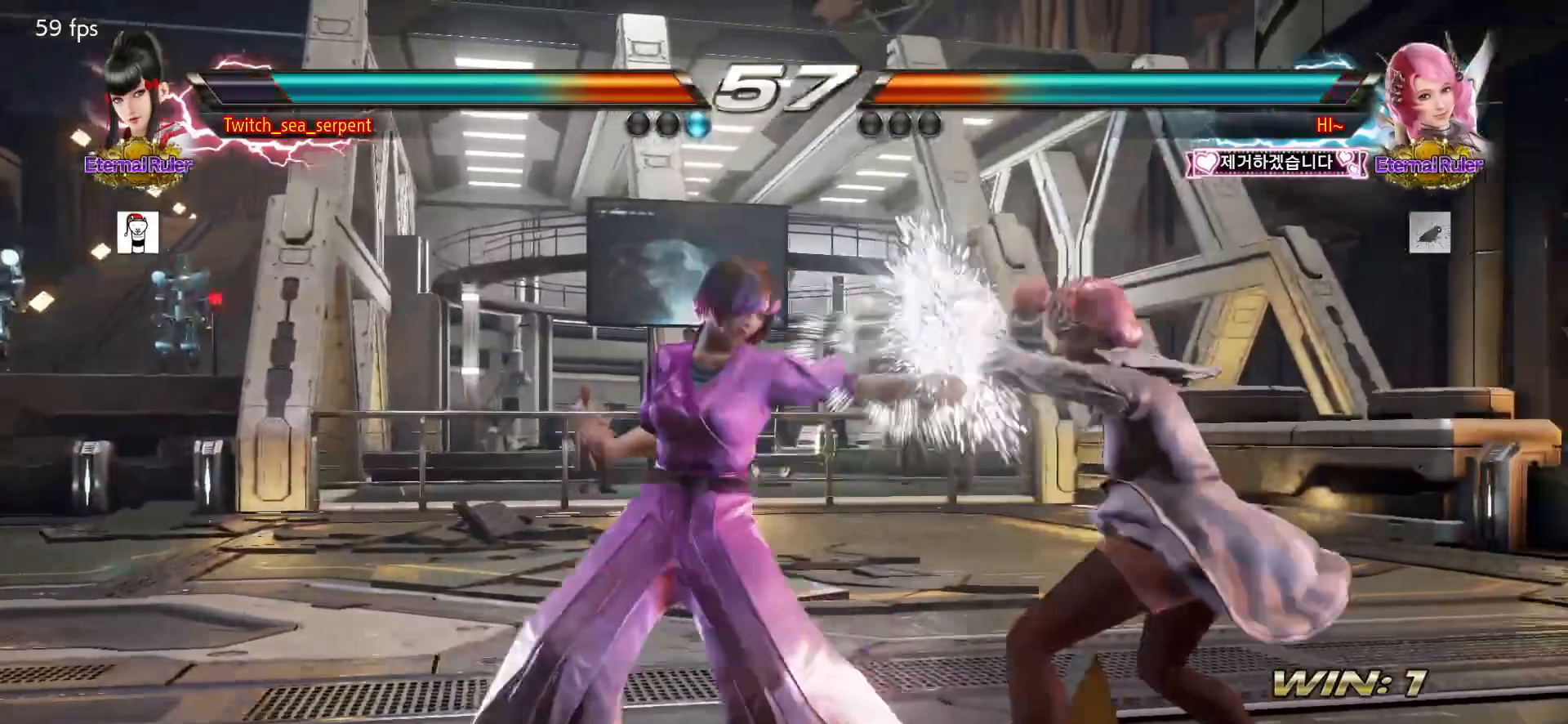
{"buttons": [], "left_stick": "center", "events": [[67, "left_stick", "down-right"], [83, "SQUARE", "down"], [133, "SQUARE", "up"], [200, "SQUARE", "down"], [267, "SQUARE", "up"], [300, "left_stick", "center"], [350, "left_stick", "left"], [433, "left_stick", "center"]]}
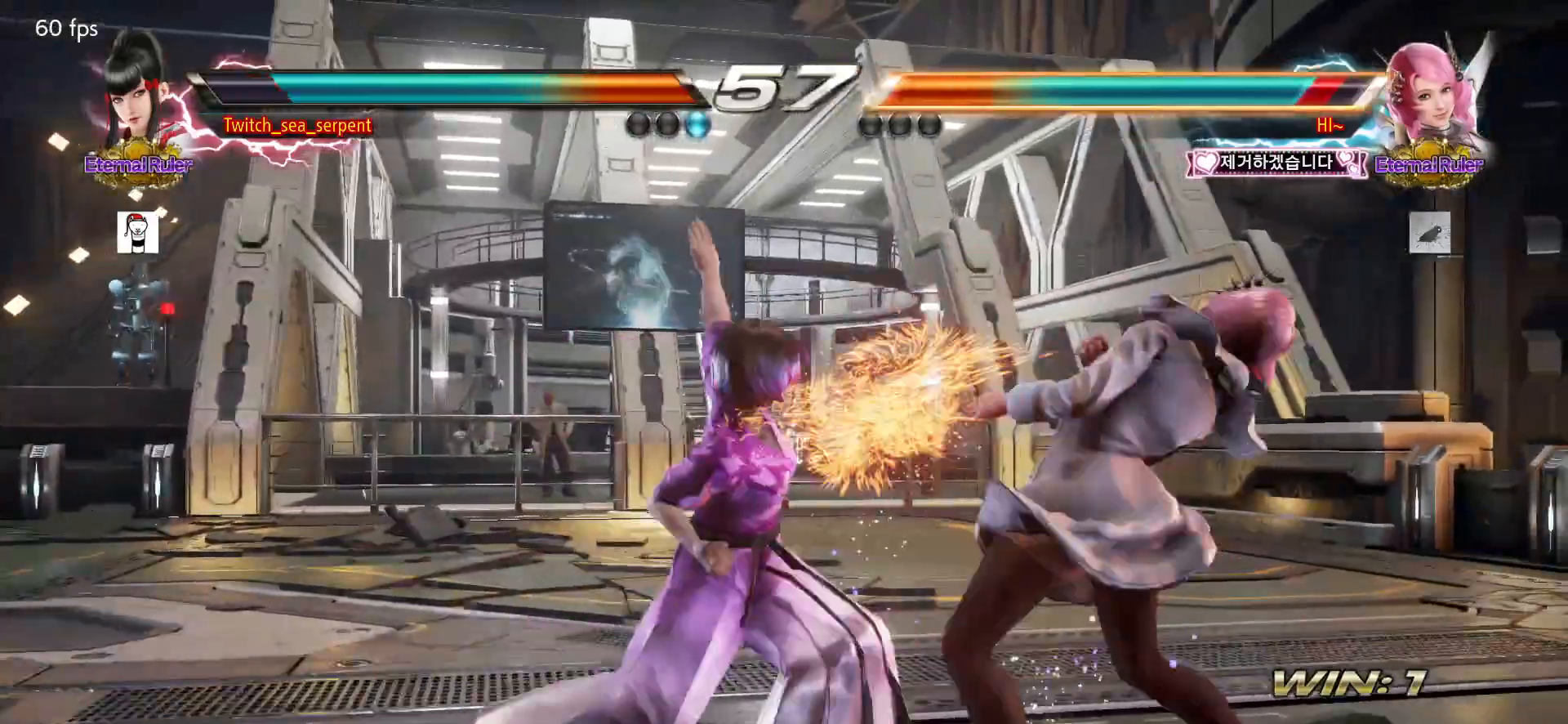
{"buttons": [], "left_stick": "center", "events": [[50, "left_stick", "down"], [100, "left_stick", "center"], [317, "left_stick", "down-left"], [350, "CIRCLE", "down"], [500, "CIRCLE", "up"], [500, "left_stick", "center"]]}
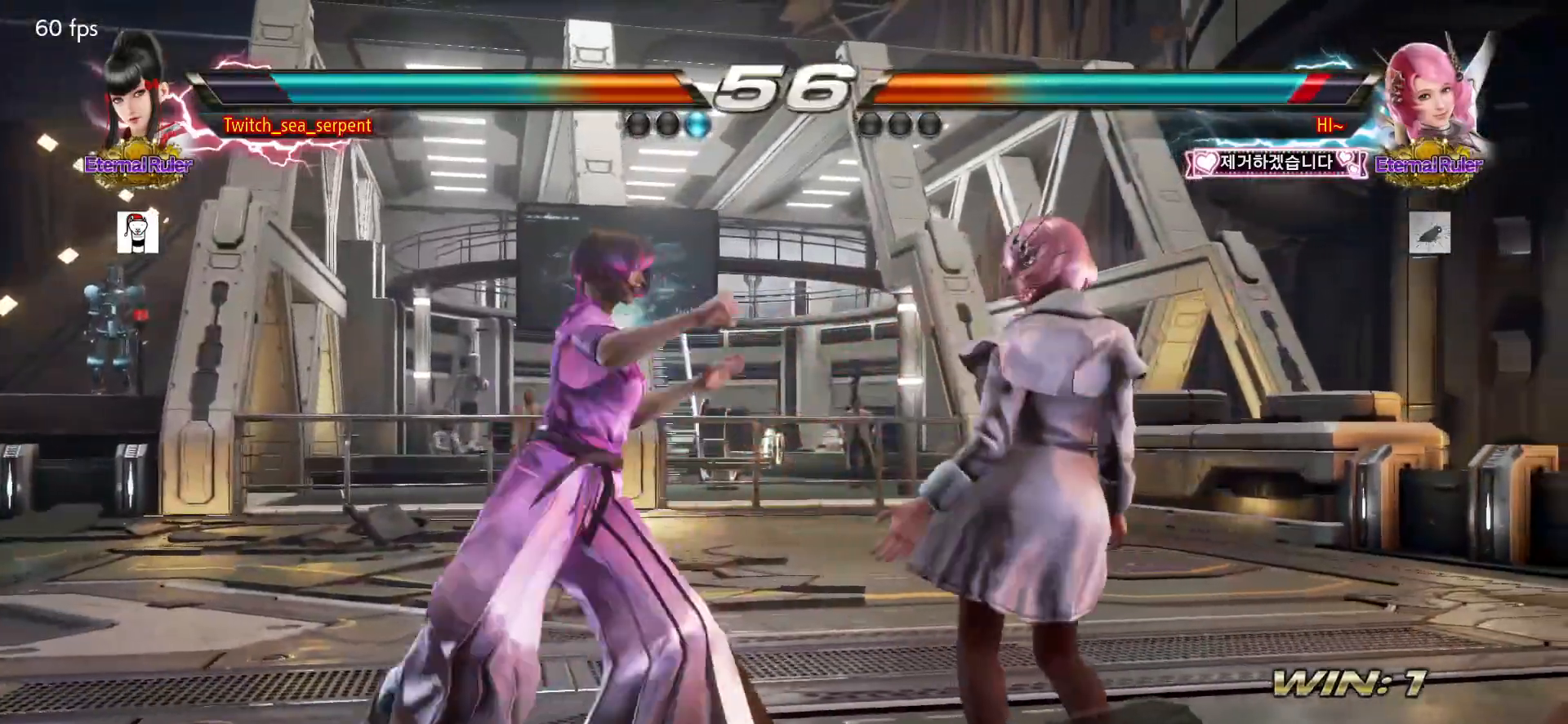
{"buttons": ["SQUARE"], "left_stick": "down-right", "events": [[217, "left_stick", "down-right"], [233, "SQUARE", "down"], [283, "SQUARE", "up"], [350, "SQUARE", "down"], [400, "SQUARE", "up"], [467, "SQUARE", "down"]]}
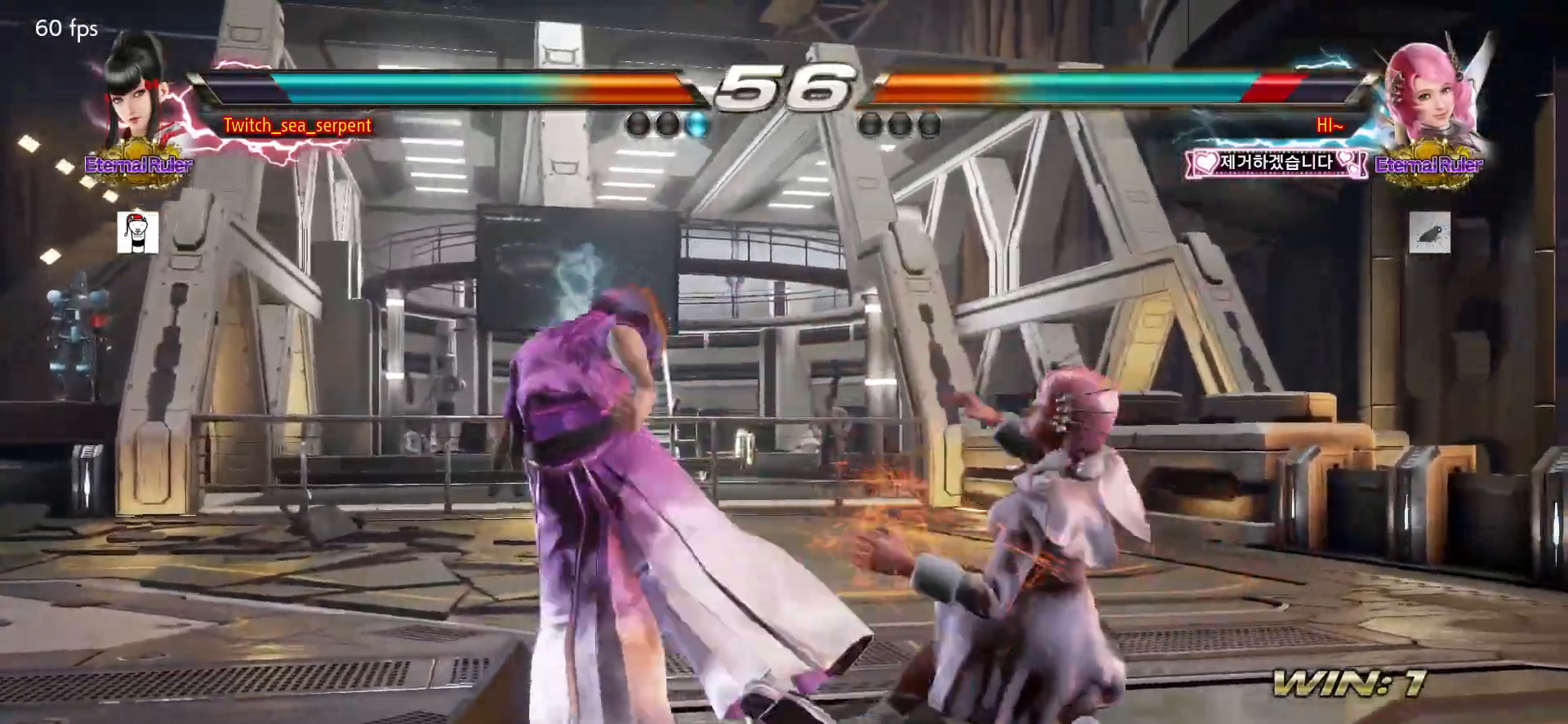
{"buttons": [], "left_stick": "center", "events": [[33, "SQUARE", "up"], [83, "SQUARE", "down"], [133, "SQUARE", "up"], [233, "SQUARE", "down"], [317, "SQUARE", "up"], [317, "TRIANGLE", "down"], [333, "left_stick", "center"], [367, "TRIANGLE", "up"]]}
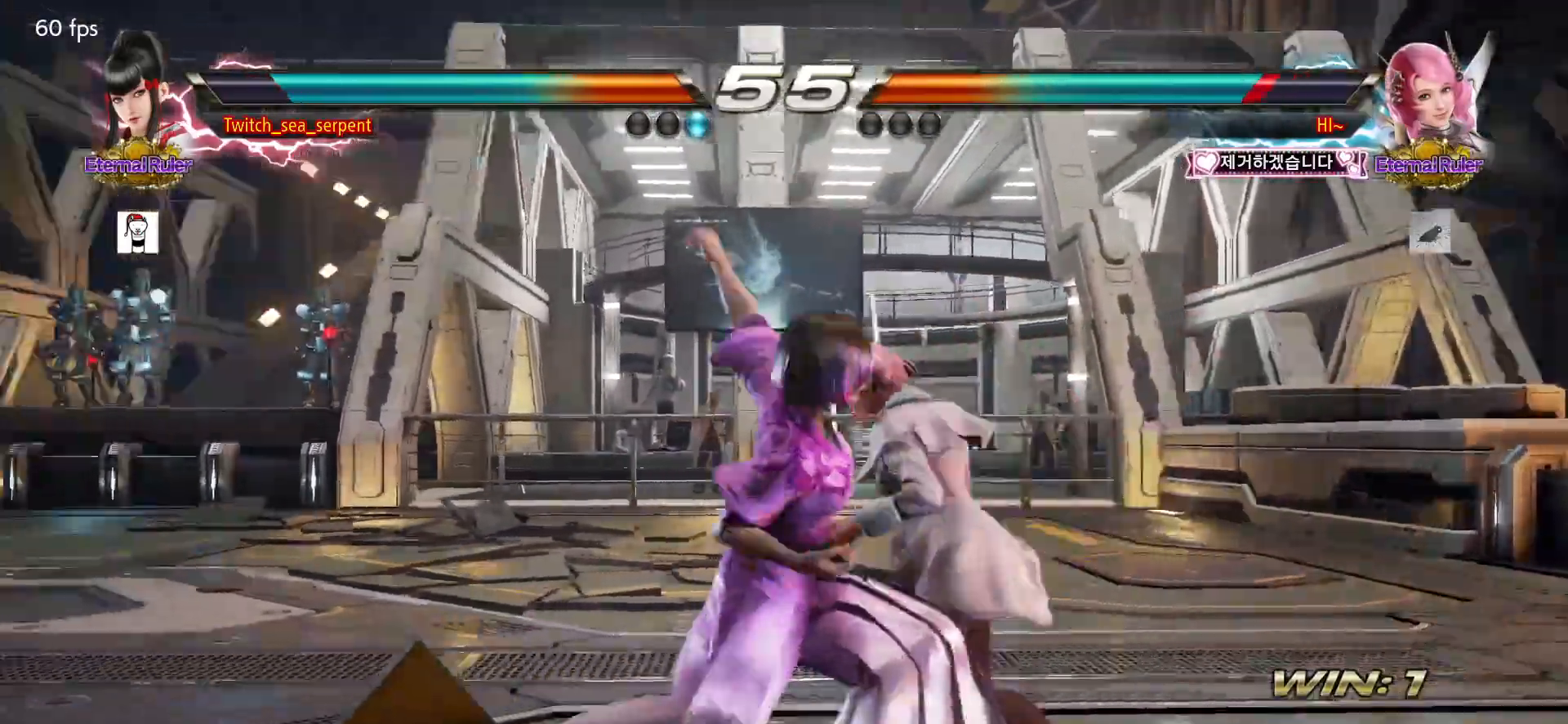
{"buttons": [], "left_stick": "left", "events": [[433, "left_stick", "left"]]}
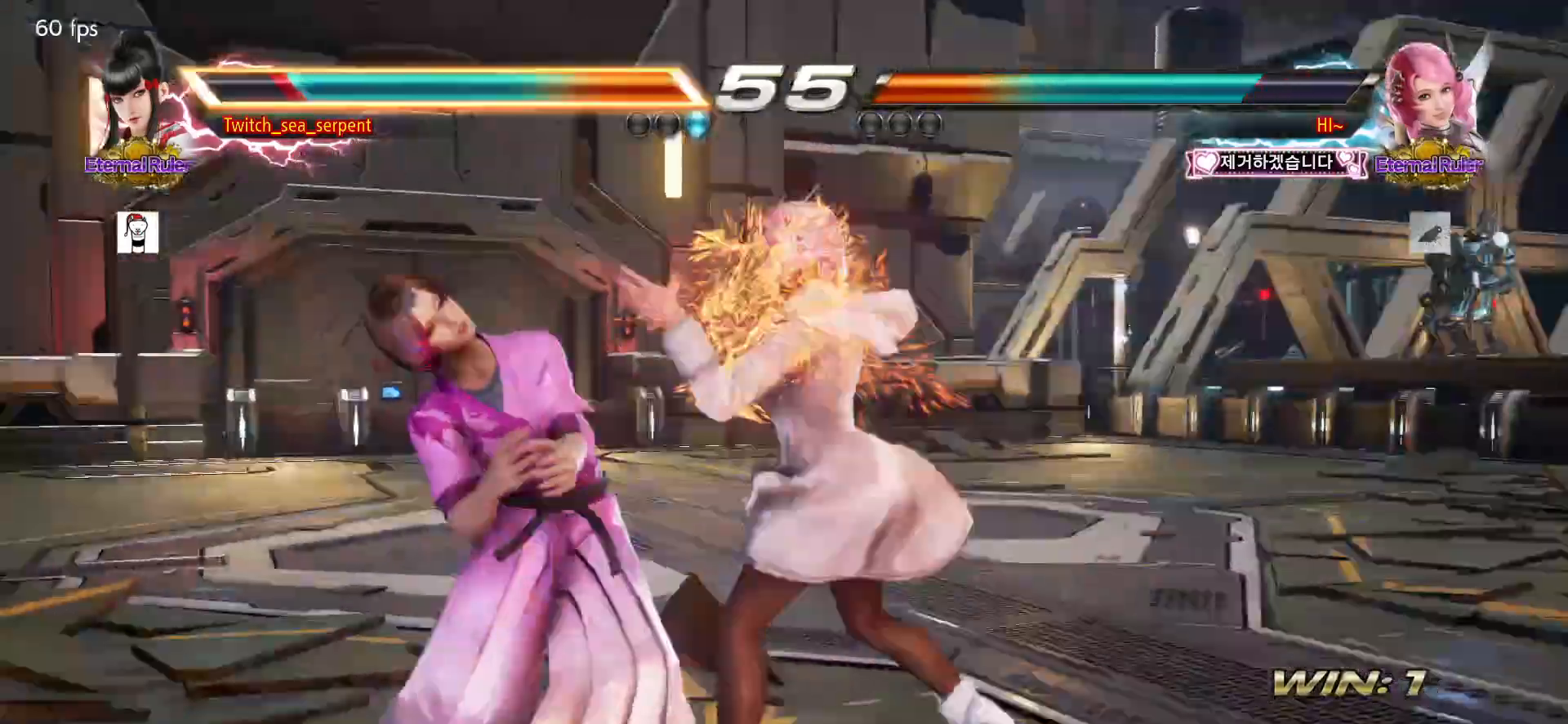
{"buttons": [], "left_stick": "down-left", "events": [[450, "left_stick", "down-left"]]}
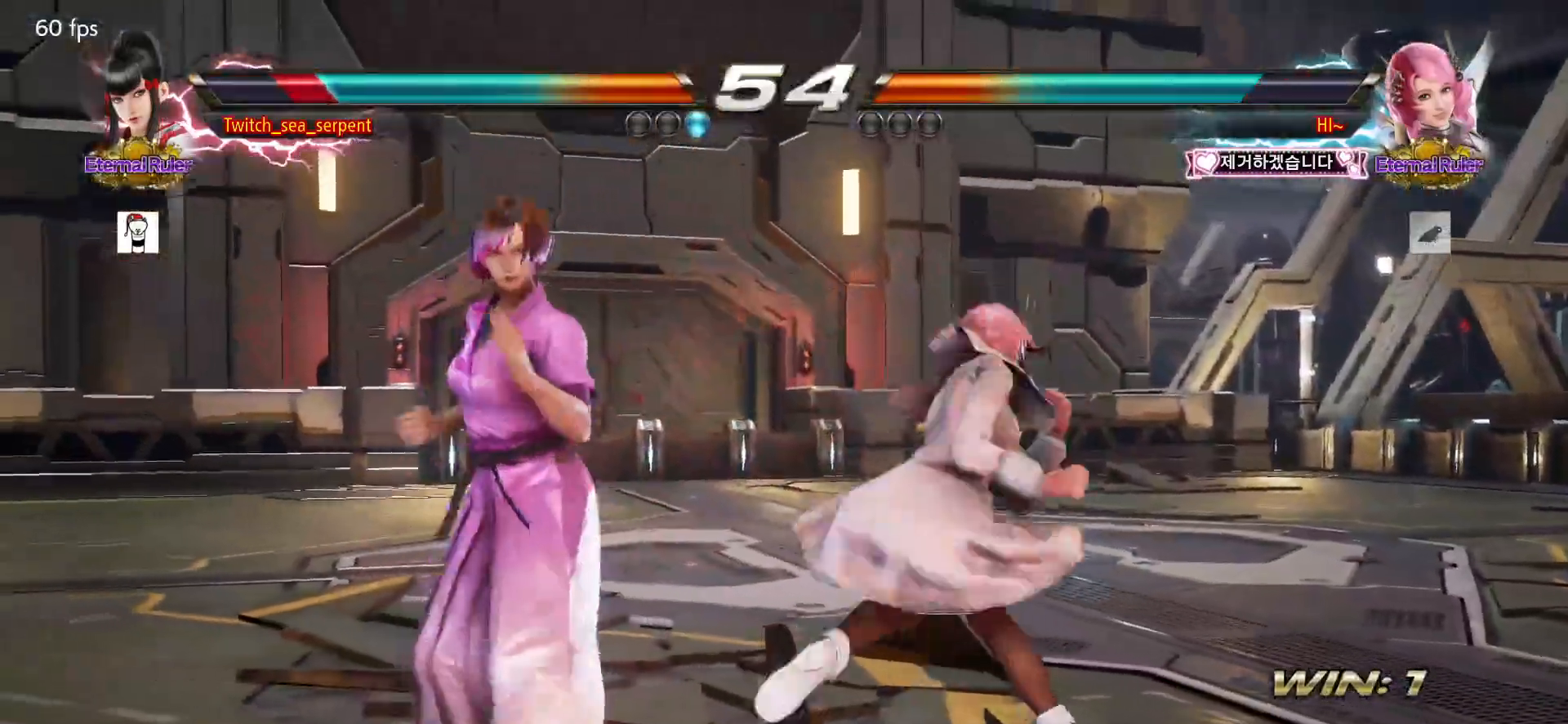
{"buttons": [], "left_stick": "left", "events": [[267, "left_stick", "center"], [433, "left_stick", "left"]]}
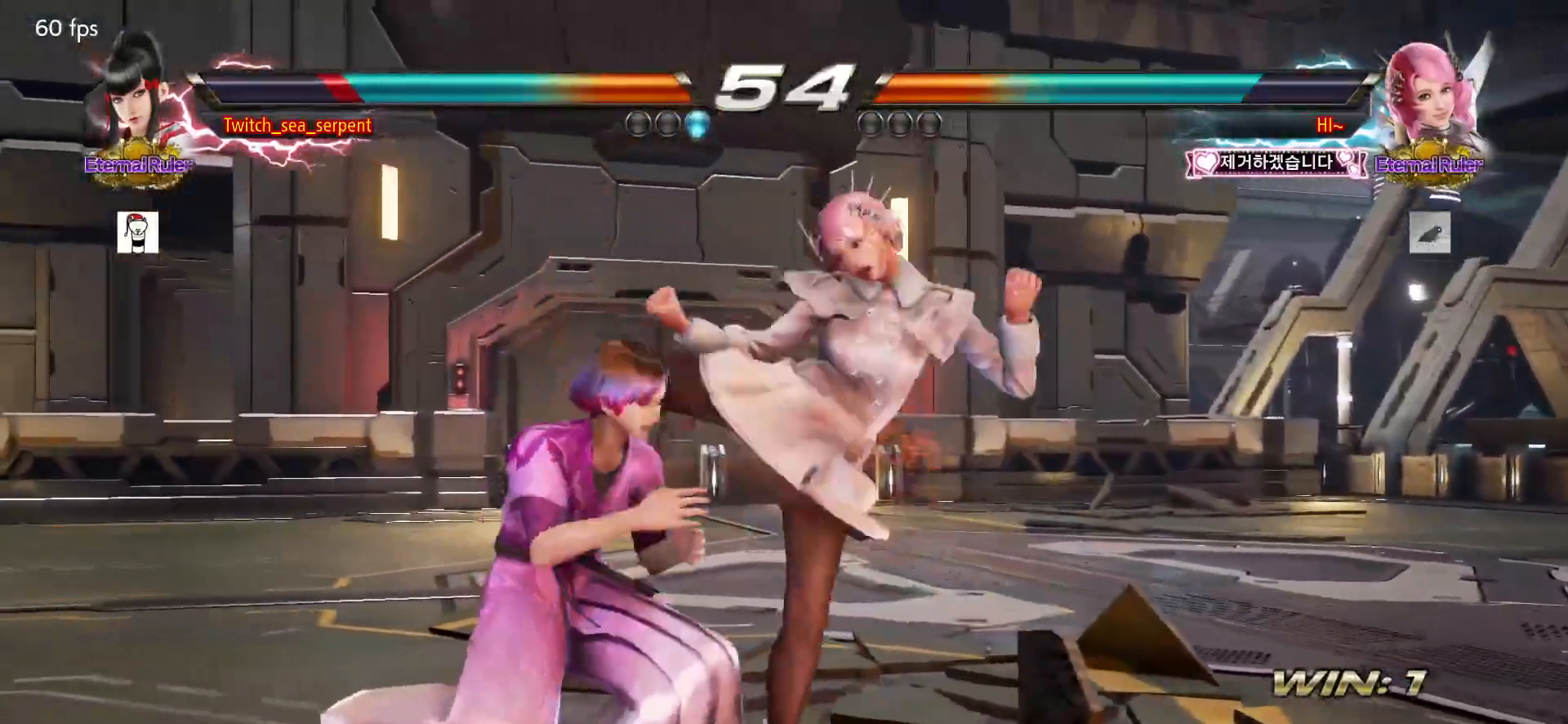
{"buttons": [], "left_stick": "left", "events": [[283, "left_stick", "center"], [350, "left_stick", "left"], [400, "left_stick", "center"], [500, "left_stick", "left"]]}
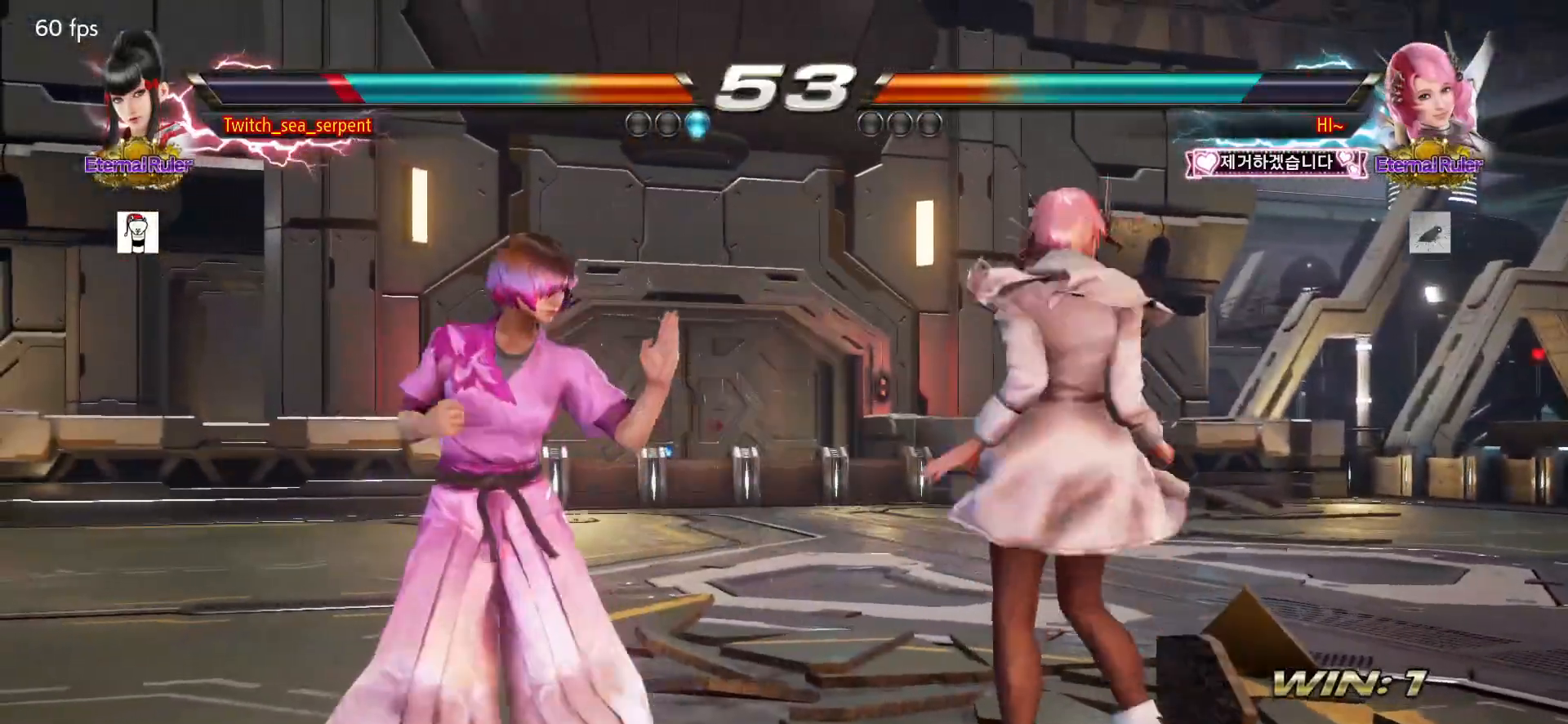
{"buttons": ["SQUARE"], "left_stick": "center", "events": [[50, "left_stick", "center"], [117, "left_stick", "left"], [183, "left_stick", "center"], [233, "left_stick", "right"], [283, "left_stick", "center"], [350, "left_stick", "right"], [400, "left_stick", "center"], [500, "SQUARE", "down"]]}
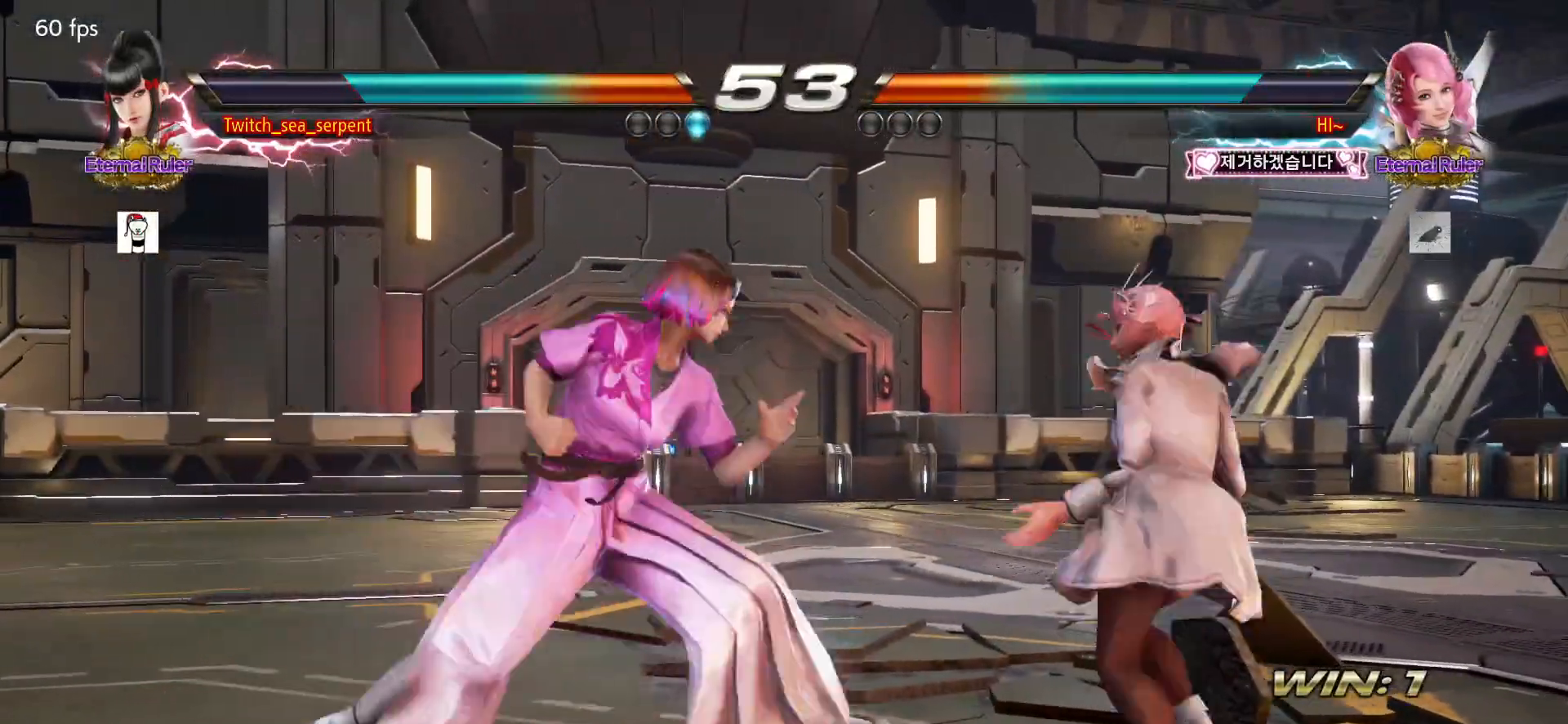
{"buttons": [], "left_stick": "center", "events": [[50, "SQUARE", "up"], [400, "SQUARE", "down"], [433, "SQUARE", "up"]]}
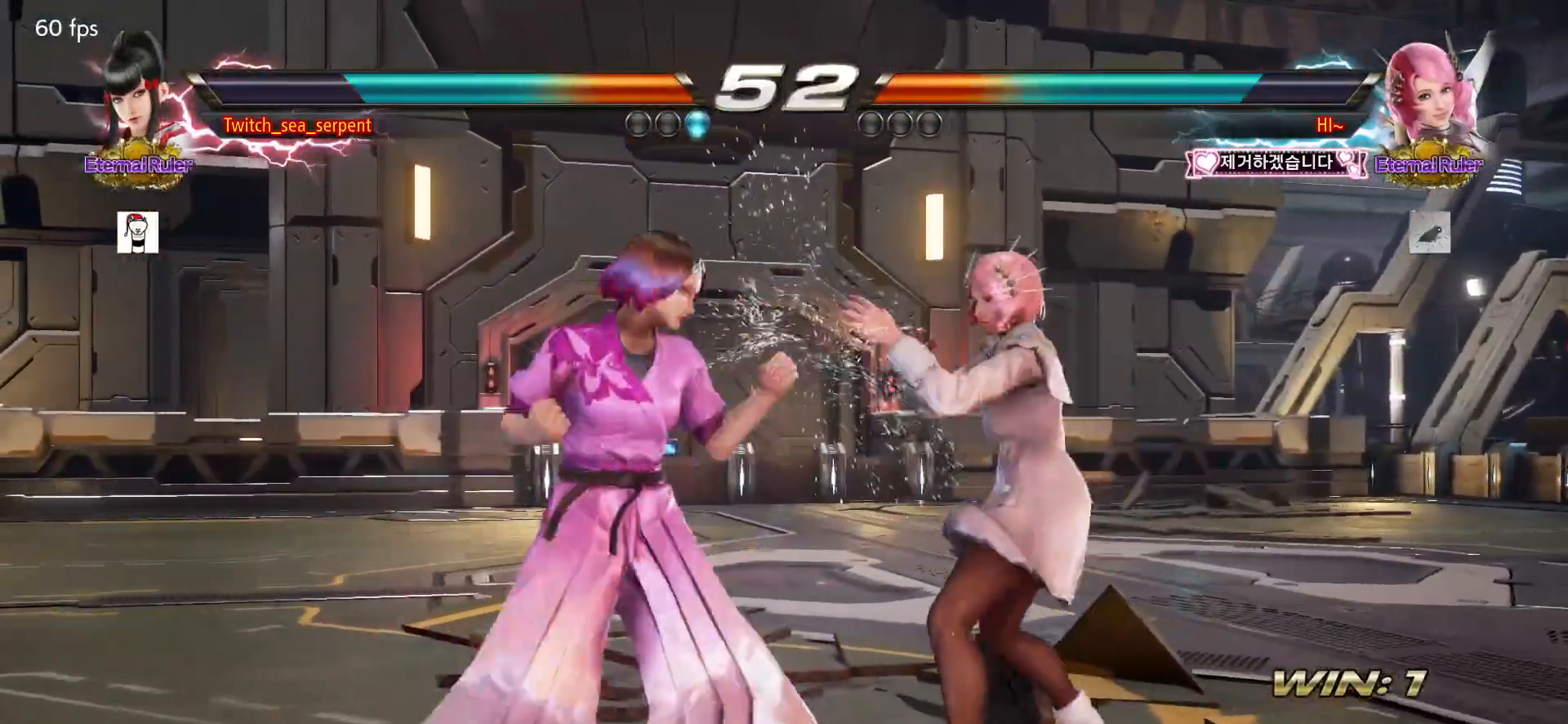
{"buttons": [], "left_stick": "center", "events": [[33, "SQUARE", "down"], [83, "SQUARE", "up"], [150, "SQUARE", "down"], [267, "SQUARE", "up"], [417, "TRIANGLE", "down"], [467, "TRIANGLE", "up"]]}
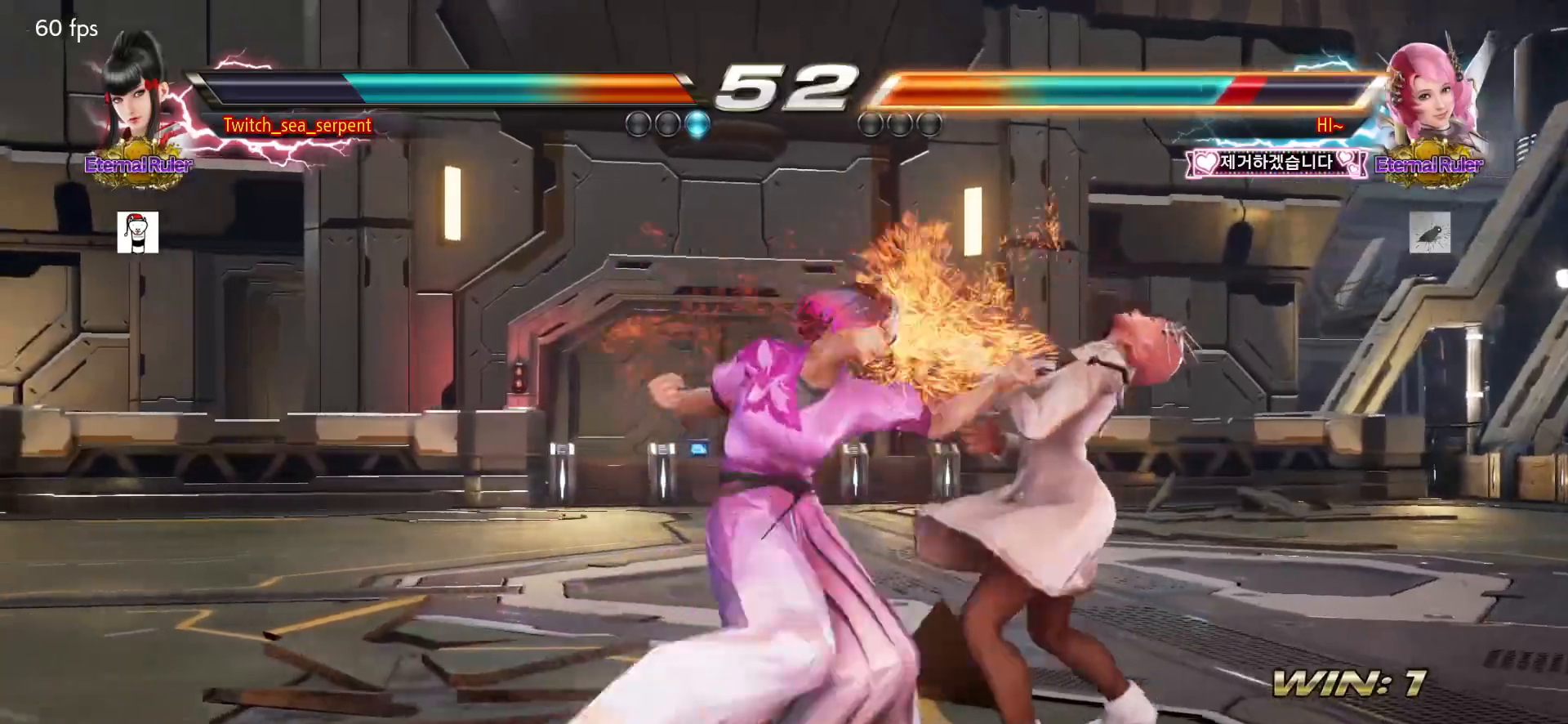
{"buttons": [], "left_stick": "center", "events": [[117, "left_stick", "right"], [350, "left_stick", "center"]]}
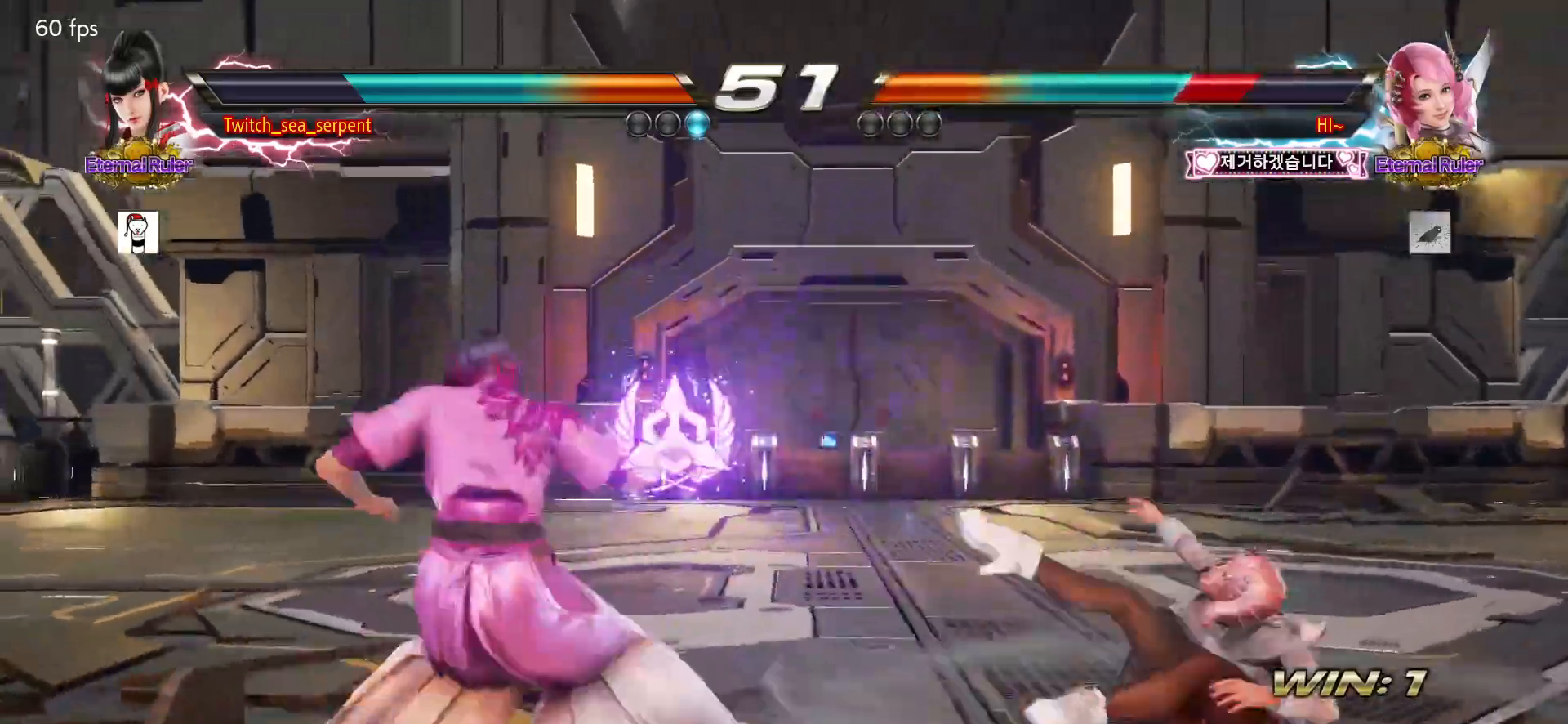
{"buttons": [], "left_stick": "right", "events": [[50, "left_stick", "right"], [100, "left_stick", "center"], [183, "left_stick", "right"], [250, "left_stick", "center"], [317, "left_stick", "right"], [383, "left_stick", "center"], [467, "left_stick", "right"]]}
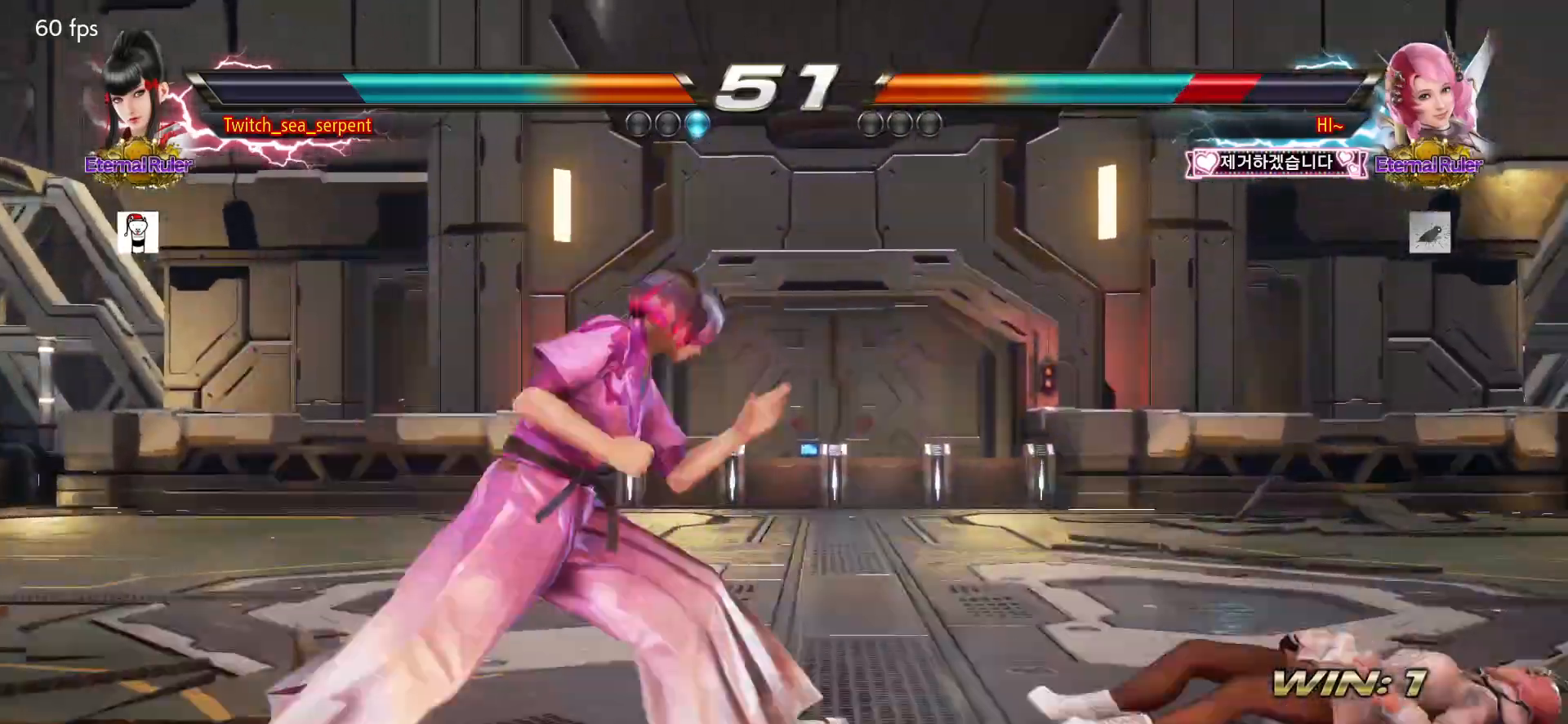
{"buttons": [], "left_stick": "left", "events": [[150, "left_stick", "center"], [233, "left_stick", "down-right"], [250, "CIRCLE", "down"], [333, "CIRCLE", "up"], [383, "left_stick", "center"], [450, "left_stick", "left"]]}
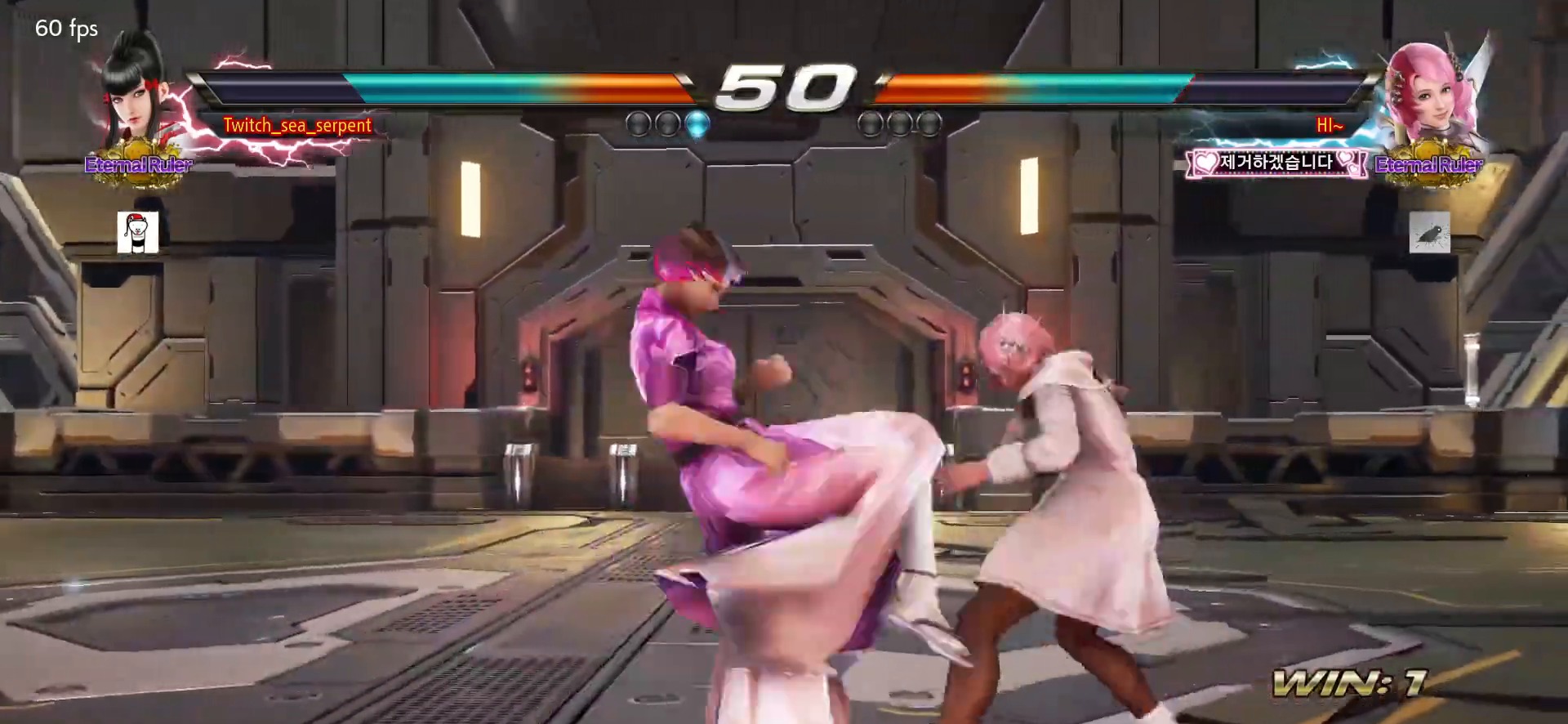
{"buttons": [], "left_stick": "left", "events": [[17, "left_stick", "center"], [67, "left_stick", "left"], [133, "left_stick", "center"], [200, "left_stick", "left"], [267, "left_stick", "center"], [333, "left_stick", "left"], [383, "left_stick", "center"], [450, "left_stick", "left"]]}
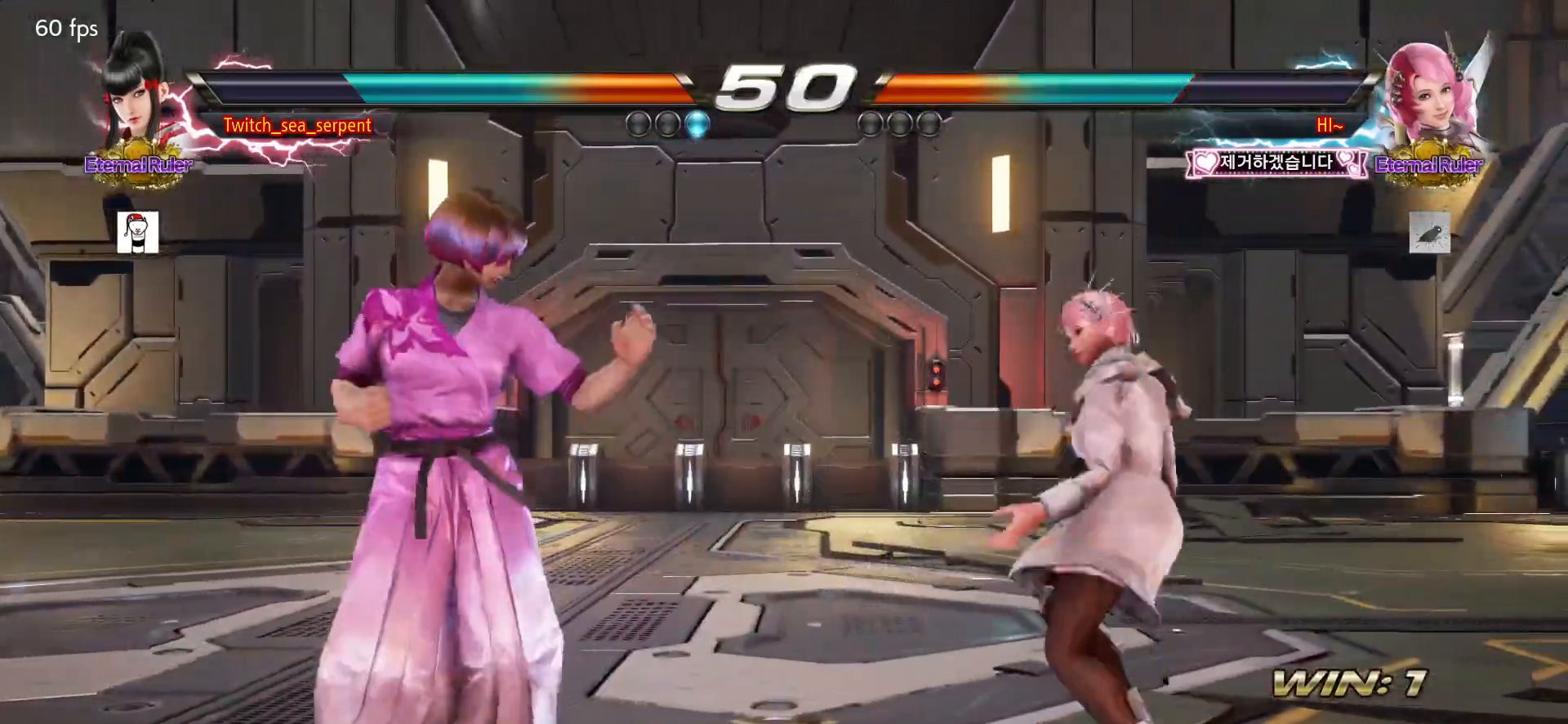
{"buttons": [], "left_stick": "down", "events": [[350, "left_stick", "down"]]}
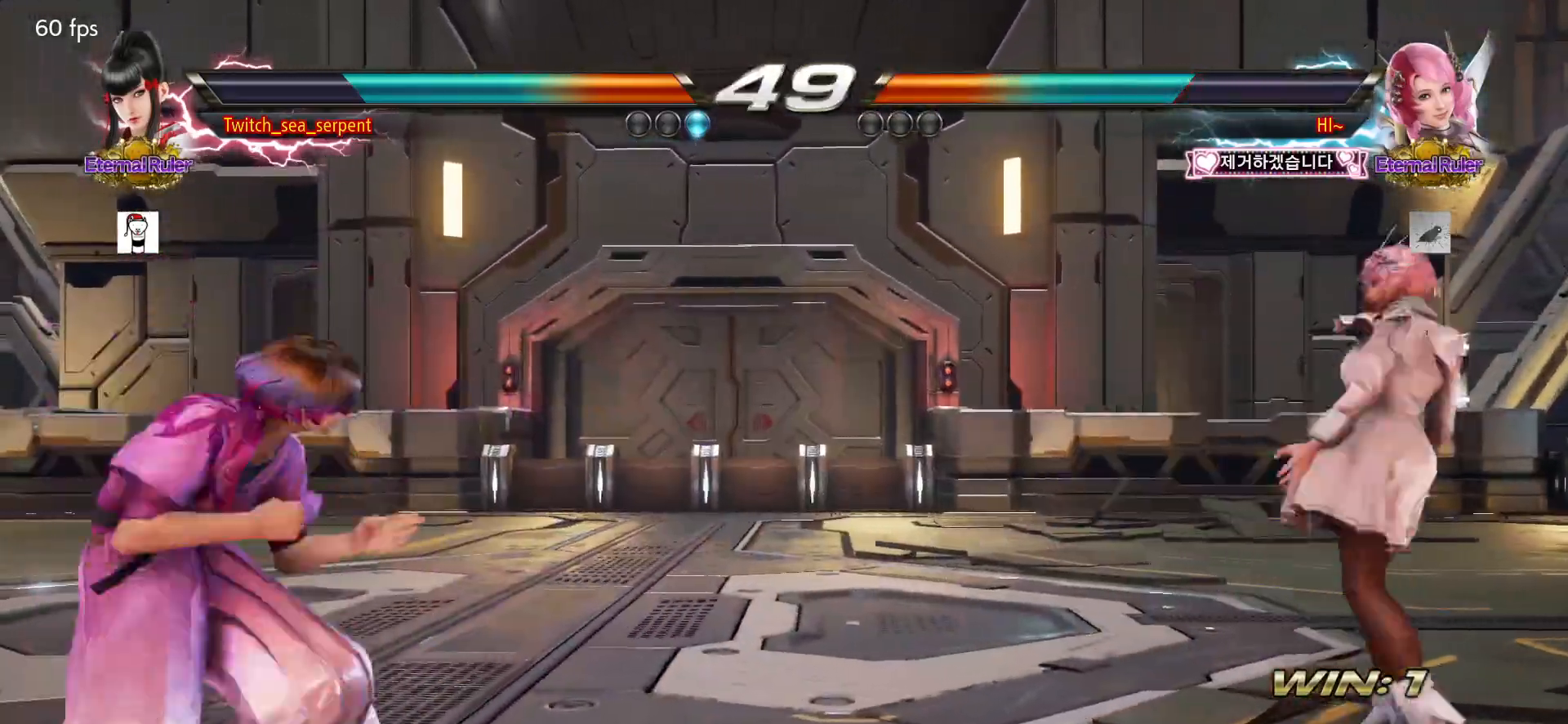
{"buttons": [], "left_stick": "center", "events": [[17, "left_stick", "center"], [117, "left_stick", "right"], [183, "left_stick", "center"], [250, "left_stick", "right"], [333, "left_stick", "center"]]}
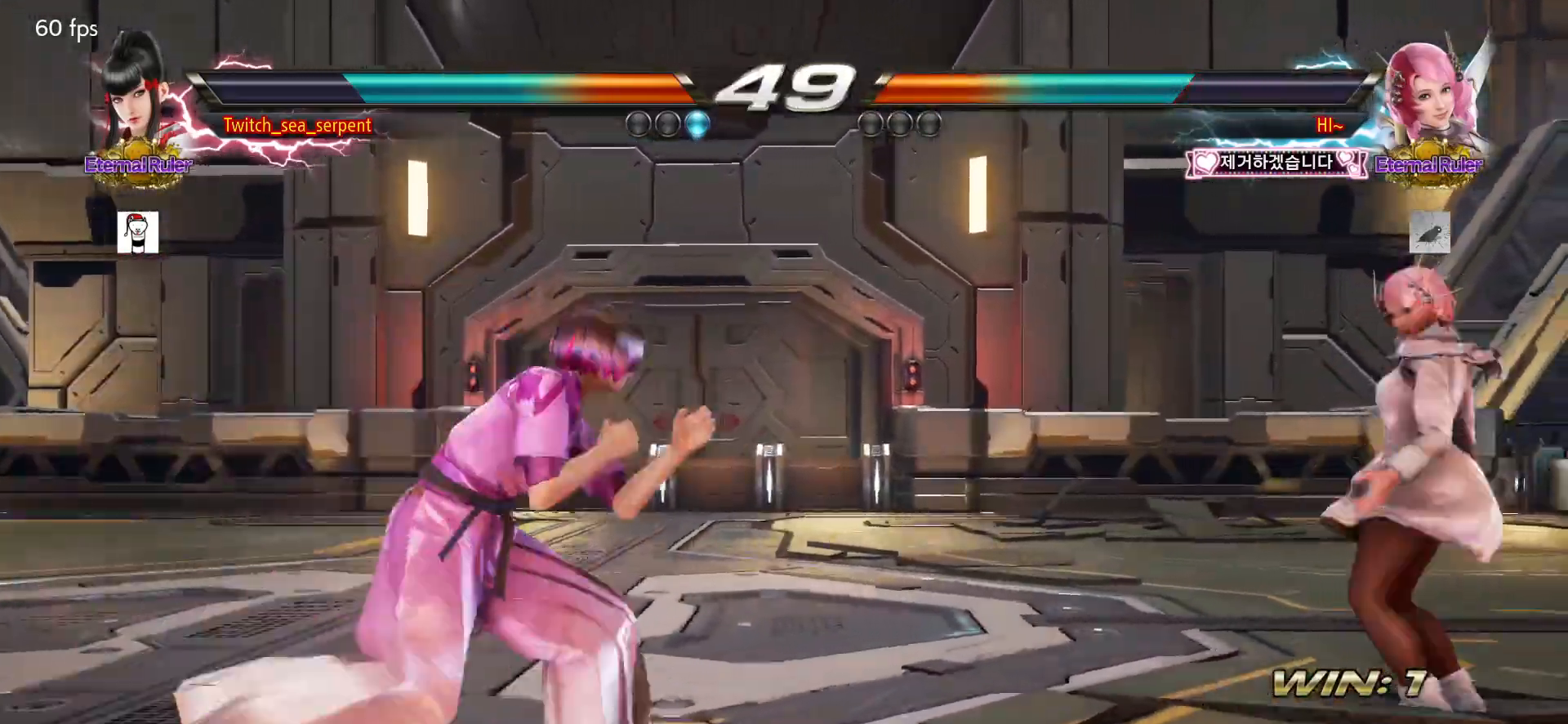
{"buttons": [], "left_stick": "left", "events": [[67, "left_stick", "down"], [150, "left_stick", "center"], [317, "left_stick", "left"]]}
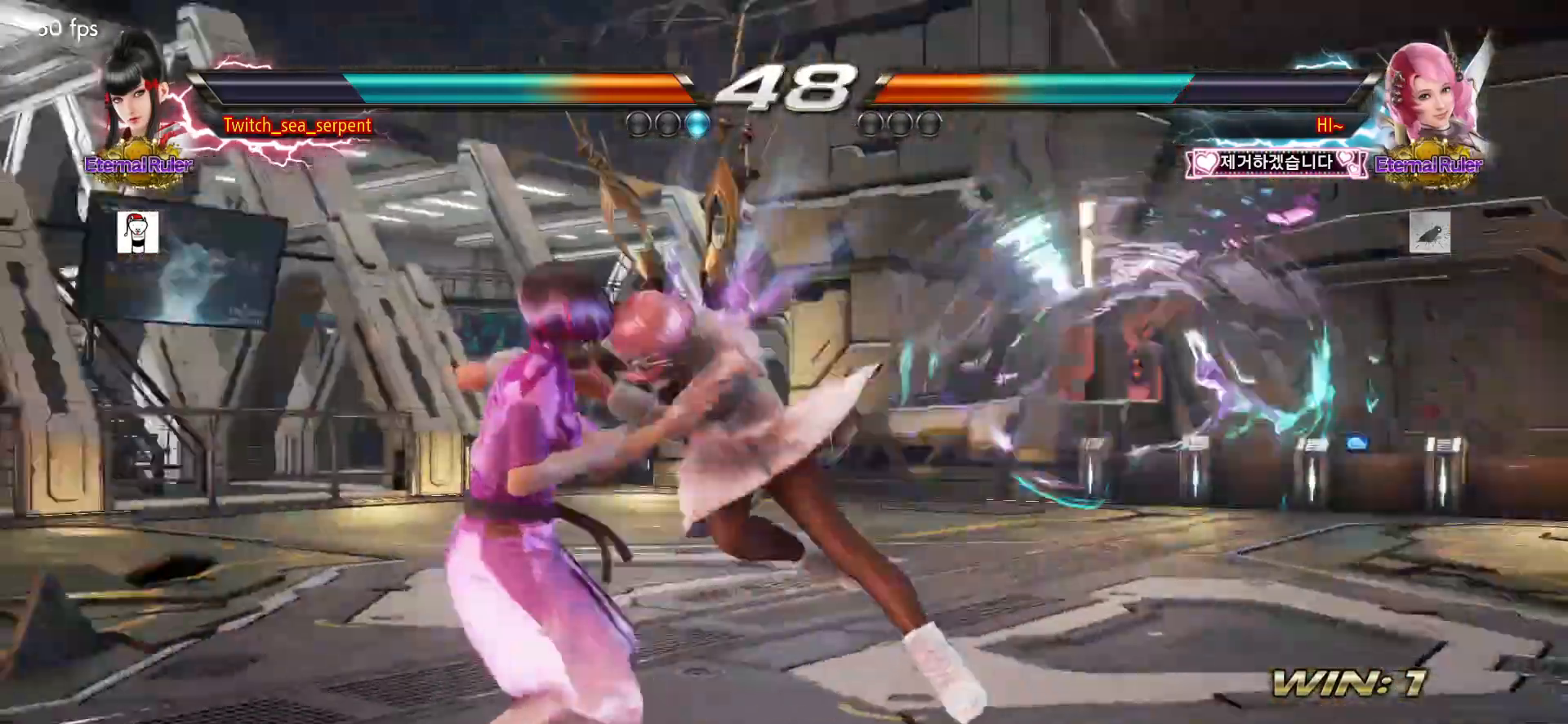
{"buttons": ["SQUARE"], "left_stick": "center", "events": [[217, "left_stick", "center"], [250, "SQUARE", "down"], [317, "SQUARE", "up"], [367, "SQUARE", "down"], [433, "SQUARE", "up"], [483, "SQUARE", "down"]]}
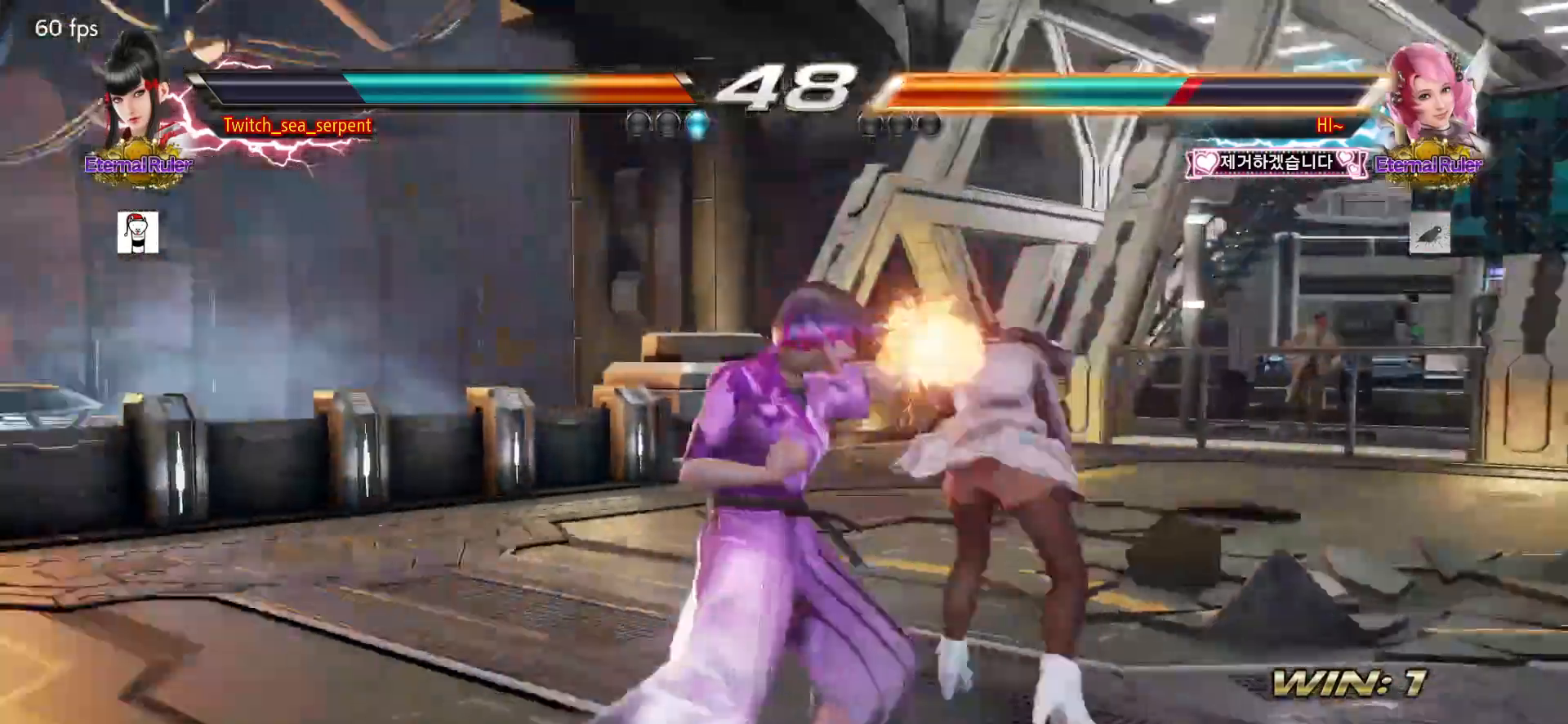
{"buttons": [], "left_stick": "center", "events": [[133, "SQUARE", "up"], [267, "TRIANGLE", "down"], [333, "TRIANGLE", "up"]]}
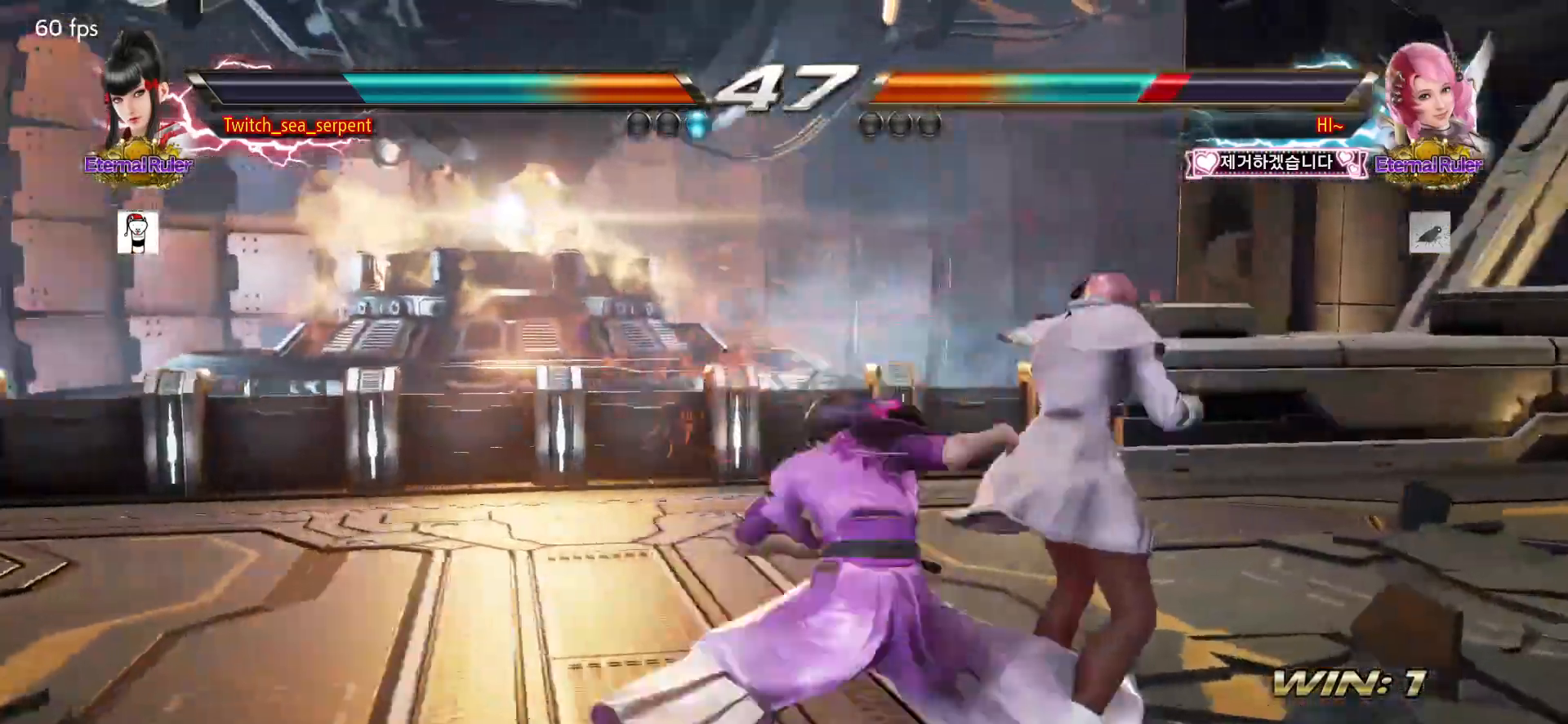
{"buttons": [], "left_stick": "center", "events": [[17, "left_stick", "right"], [217, "left_stick", "center"], [400, "left_stick", "right"], [450, "left_stick", "center"]]}
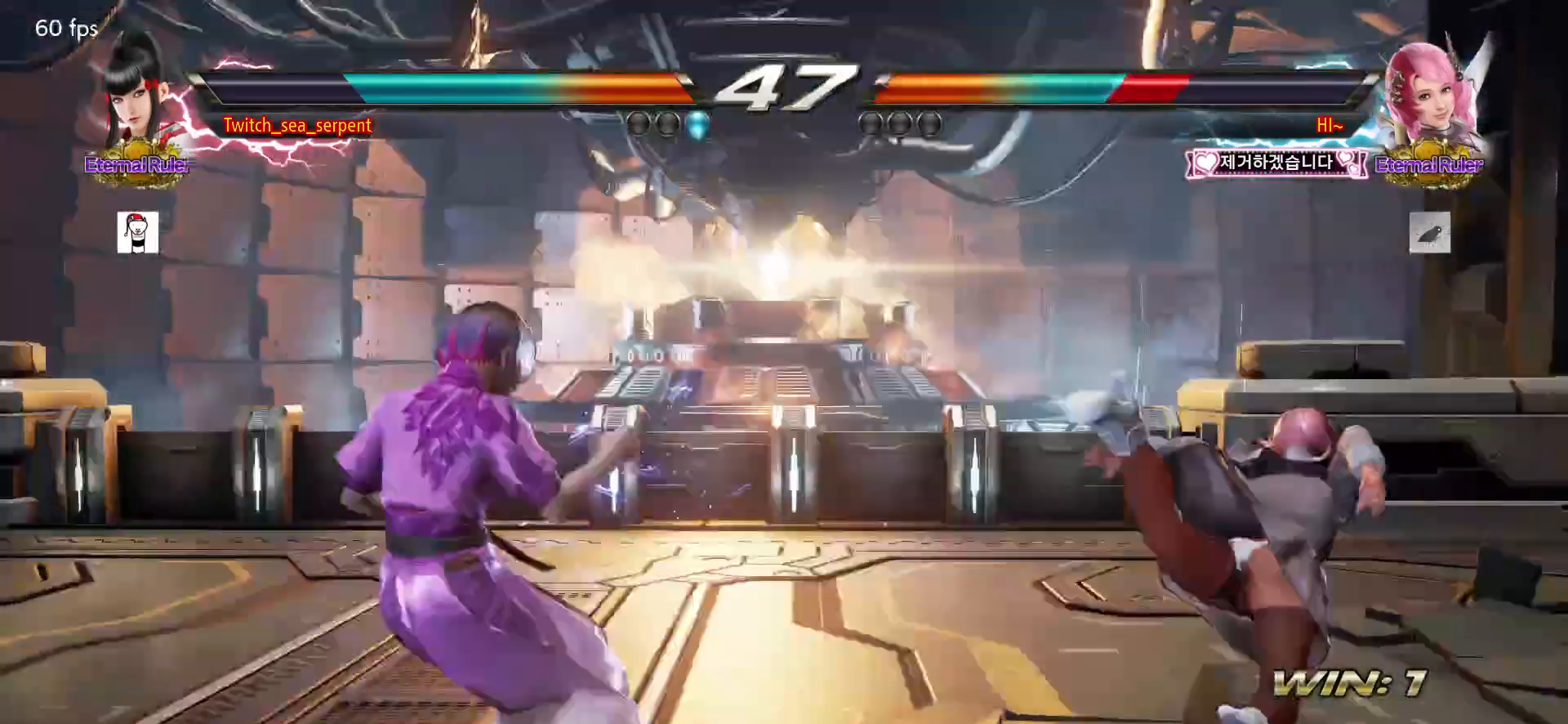
{"buttons": ["SQUARE", "TRIANGLE"], "left_stick": "center", "events": [[17, "left_stick", "right"], [83, "left_stick", "center"], [133, "left_stick", "right"], [183, "CIRCLE", "down"], [183, "CROSS", "down"], [250, "left_stick", "center"], [300, "CIRCLE", "up"], [300, "CROSS", "up"], [483, "SQUARE", "down"], [483, "TRIANGLE", "down"]]}
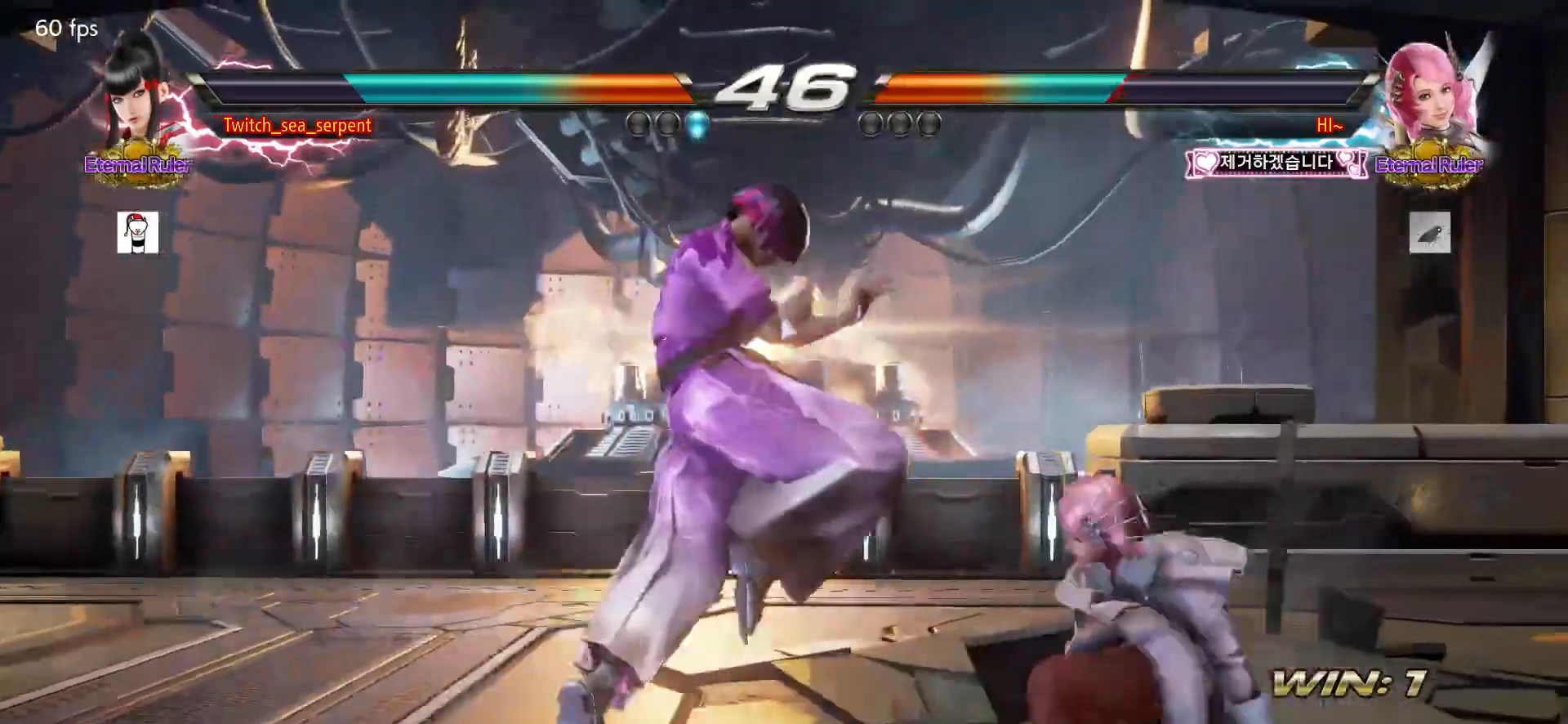
{"buttons": [], "left_stick": "center", "events": [[33, "SQUARE", "up"], [33, "TRIANGLE", "up"]]}
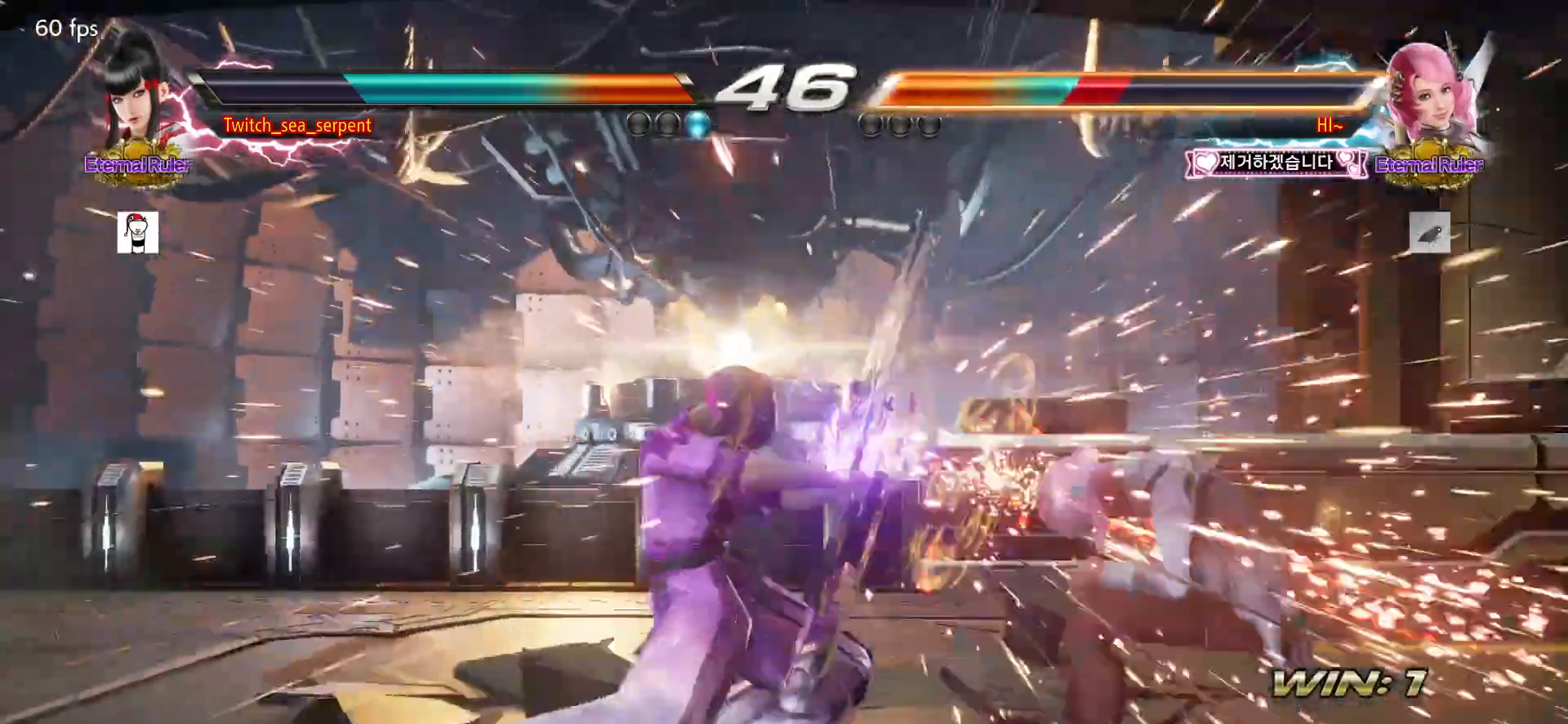
{"buttons": [], "left_stick": "right", "events": [[217, "left_stick", "right"], [267, "left_stick", "center"], [333, "left_stick", "right"], [400, "CROSS", "down"], [467, "CROSS", "up"]]}
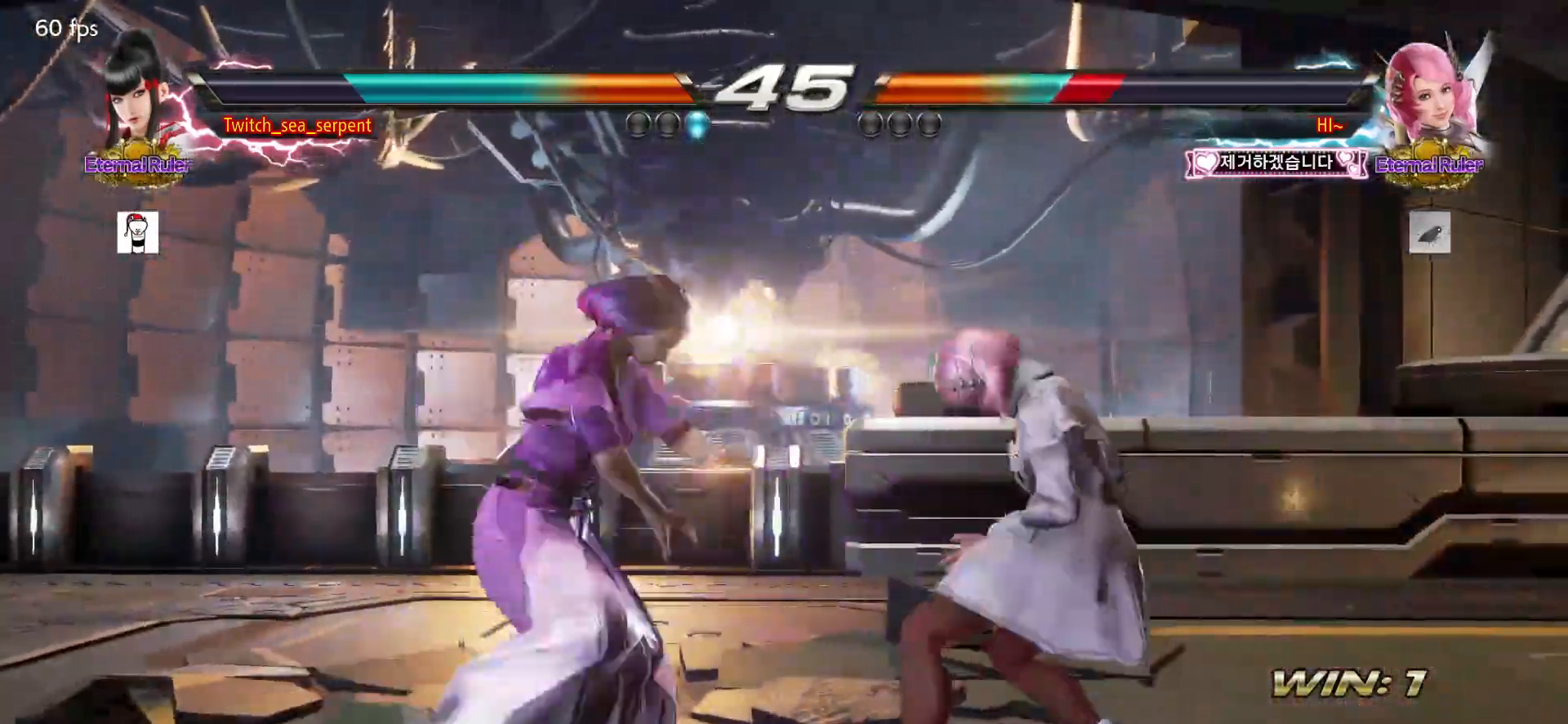
{"buttons": [], "left_stick": "center", "events": [[350, "left_stick", "center"]]}
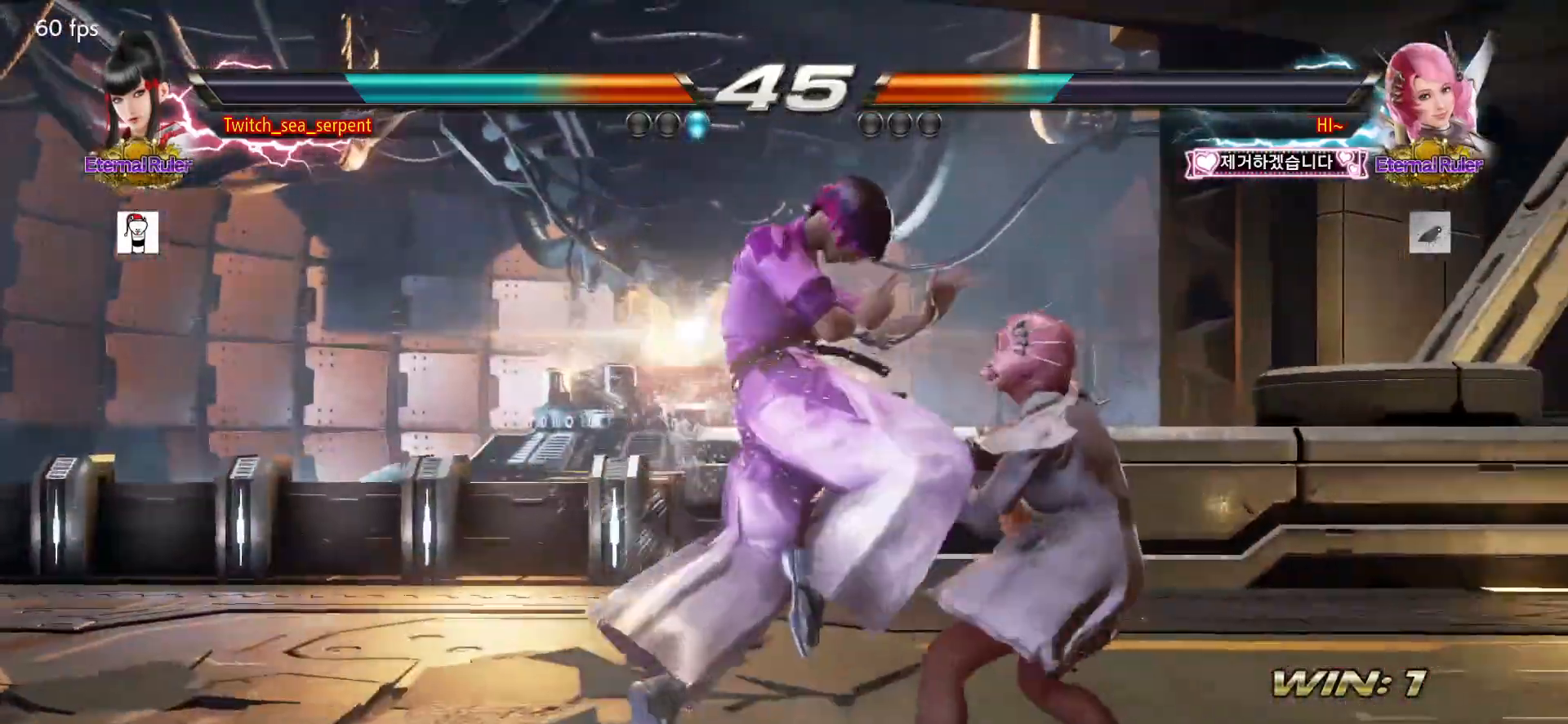
{"buttons": [], "left_stick": "center", "events": [[50, "SQUARE", "down"], [50, "TRIANGLE", "down"], [83, "TRIANGLE", "up"], [100, "SQUARE", "up"]]}
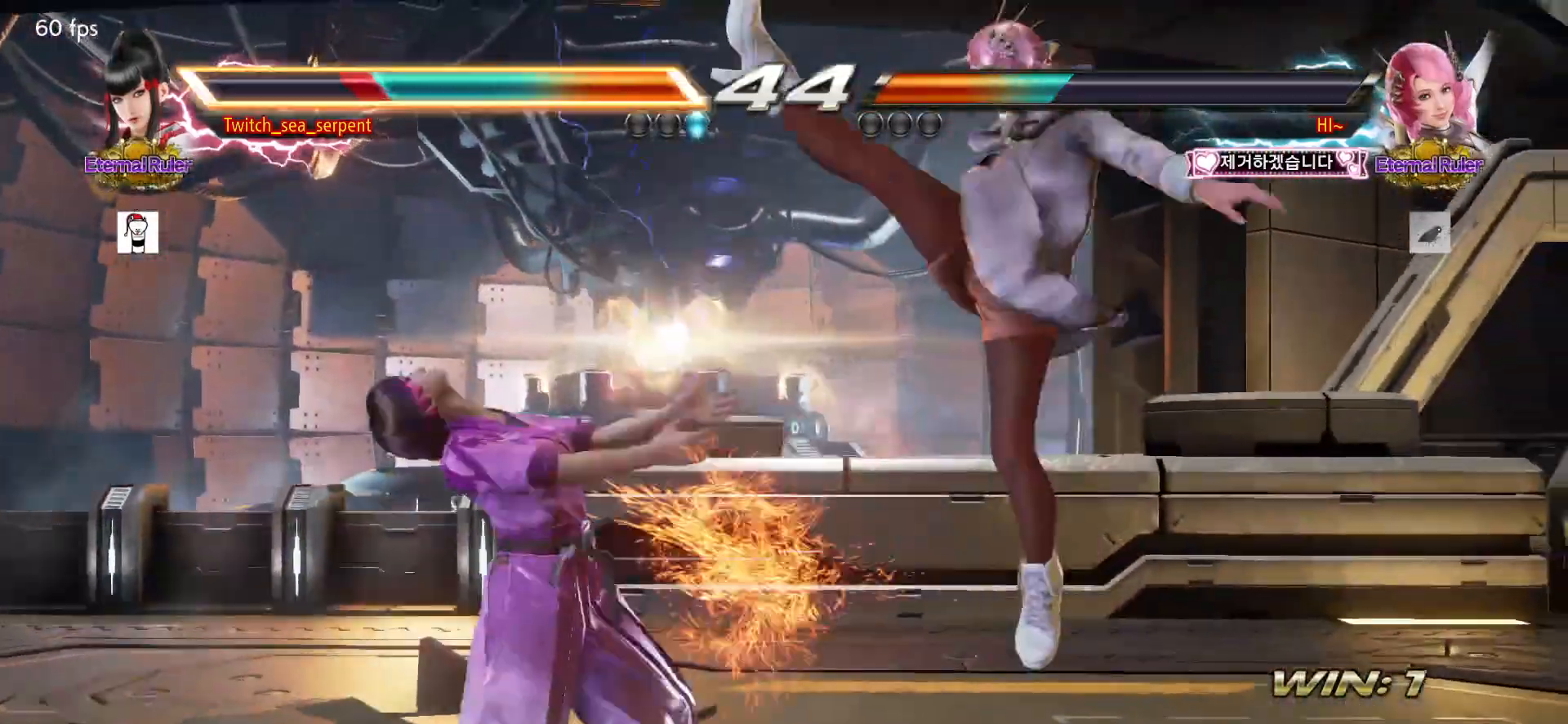
{"buttons": [], "left_stick": "center", "events": [[250, "left_stick", "left"], [483, "SQUARE", "down"], [483, "left_stick", "center"], [500, "SQUARE", "up"]]}
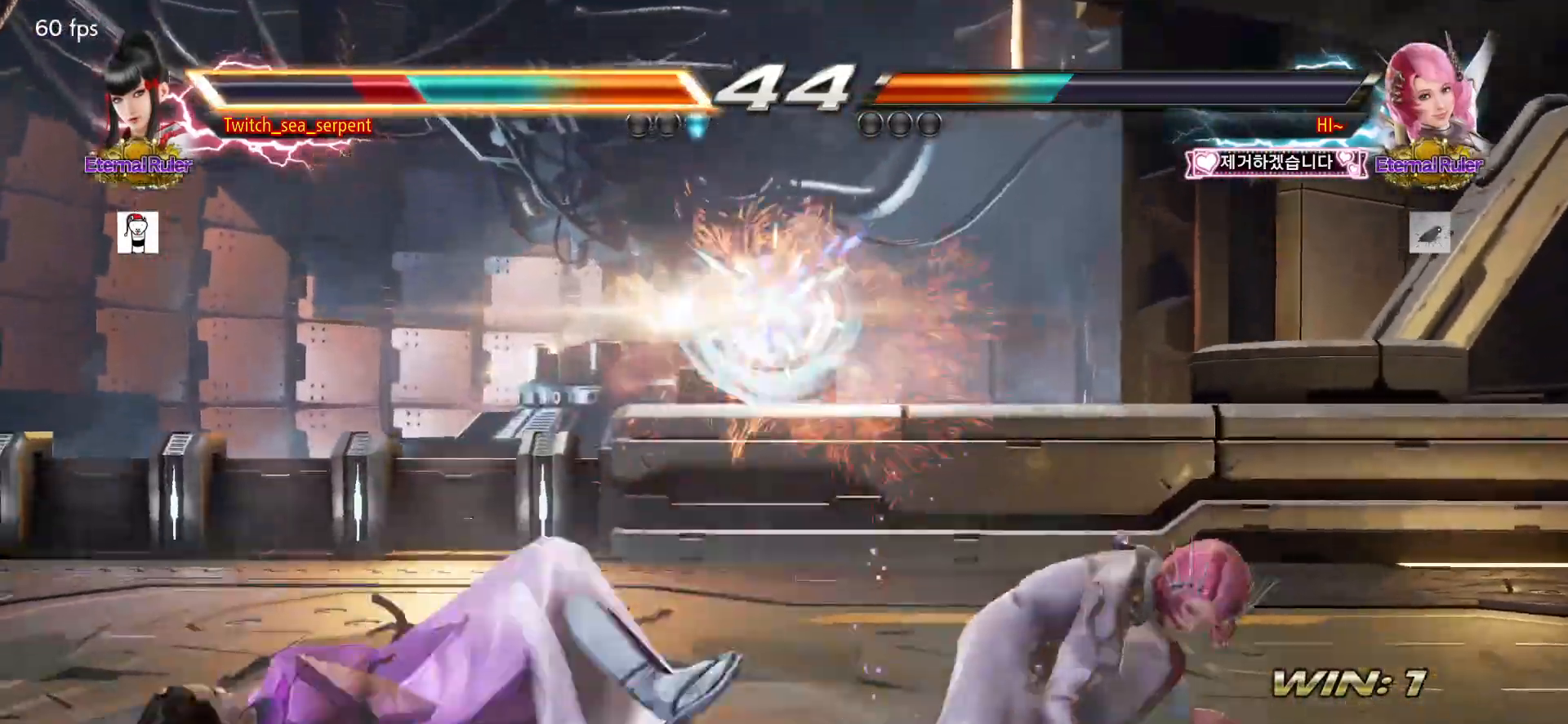
{"buttons": ["SQUARE"], "left_stick": "center", "events": [[83, "SQUARE", "down"], [133, "SQUARE", "up"], [217, "SQUARE", "down"], [283, "SQUARE", "up"], [333, "SQUARE", "down"], [383, "SQUARE", "up"], [467, "SQUARE", "down"]]}